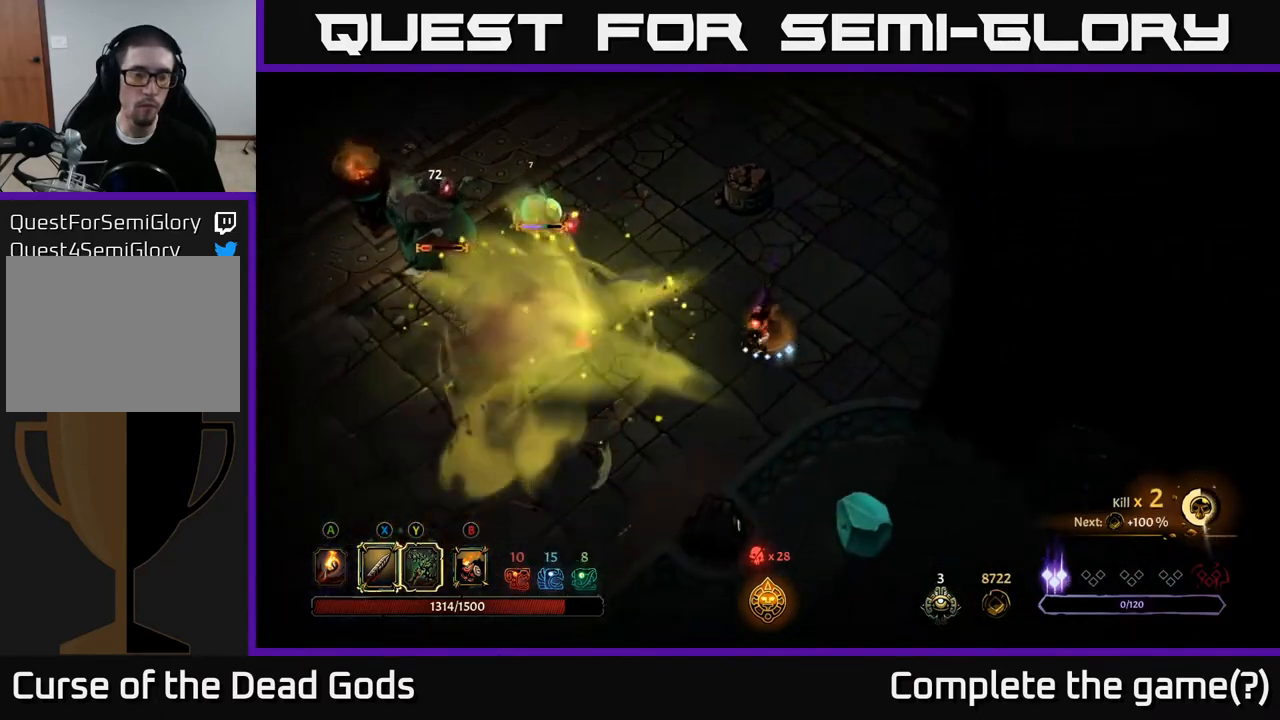
Gameplay with a controller (Xbox layout); each line is a JSON object with the inputs held at the frame after it. "events" lists button and stick changes between this image and that frame as [ms after this image, input, new state], when the widget could be followed in between.
{"buttons": [], "left_stick": "left", "right_stick": "center", "events": [[200, "left_stick", "left"]]}
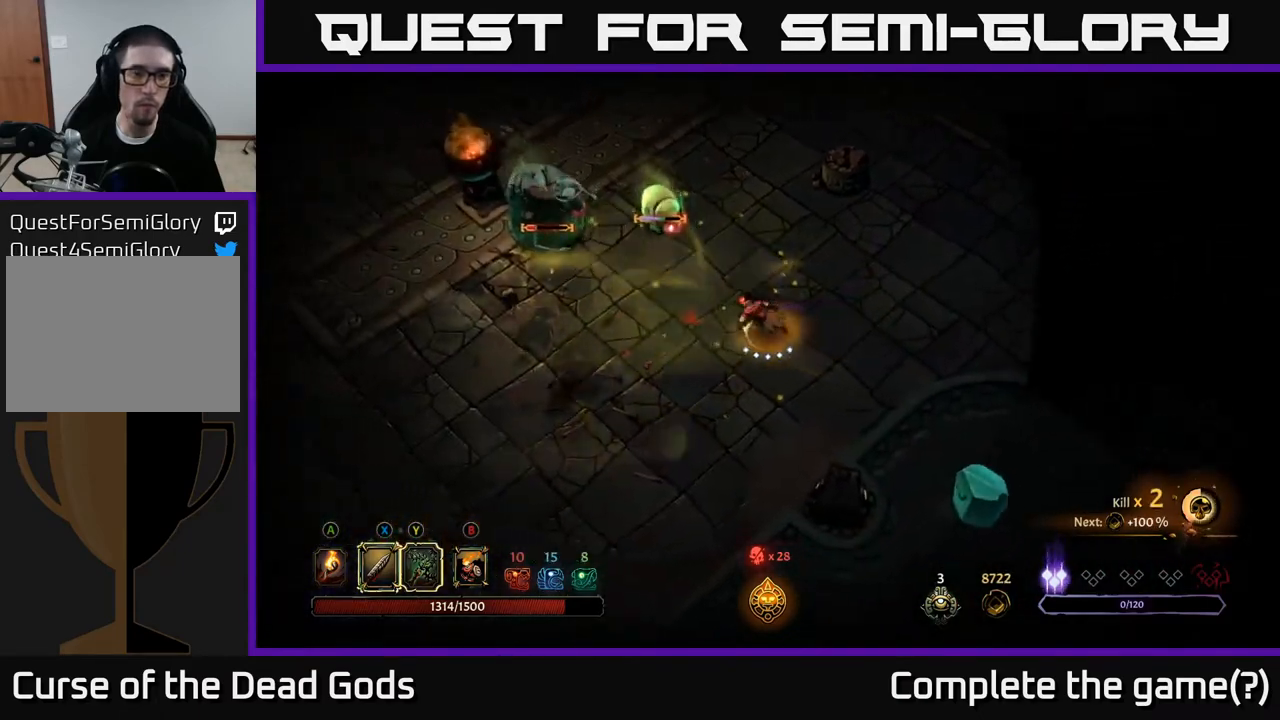
{"buttons": ["X"], "left_stick": "up-left", "right_stick": "center", "events": [[167, "X", "down"], [233, "left_stick", "up-left"]]}
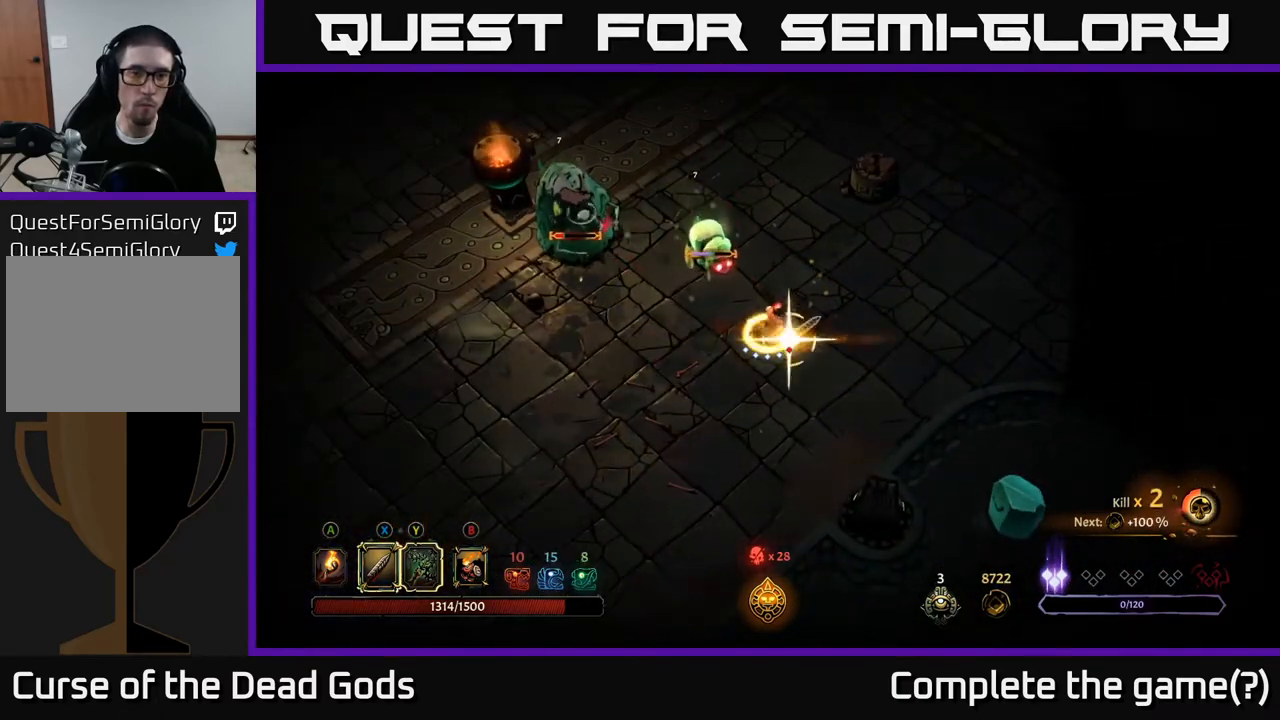
{"buttons": [], "left_stick": "up-left", "right_stick": "center", "events": [[33, "X", "up"]]}
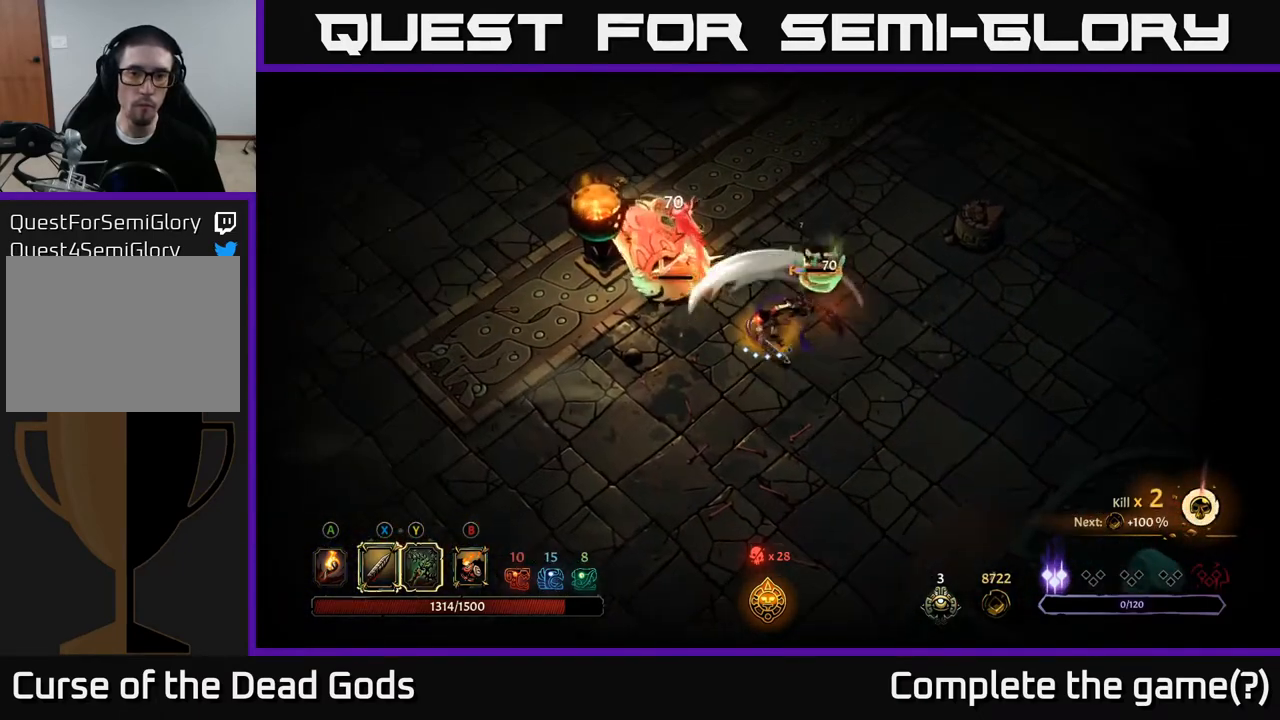
{"buttons": [], "left_stick": "up-left", "right_stick": "center", "events": [[167, "X", "down"], [267, "X", "up"]]}
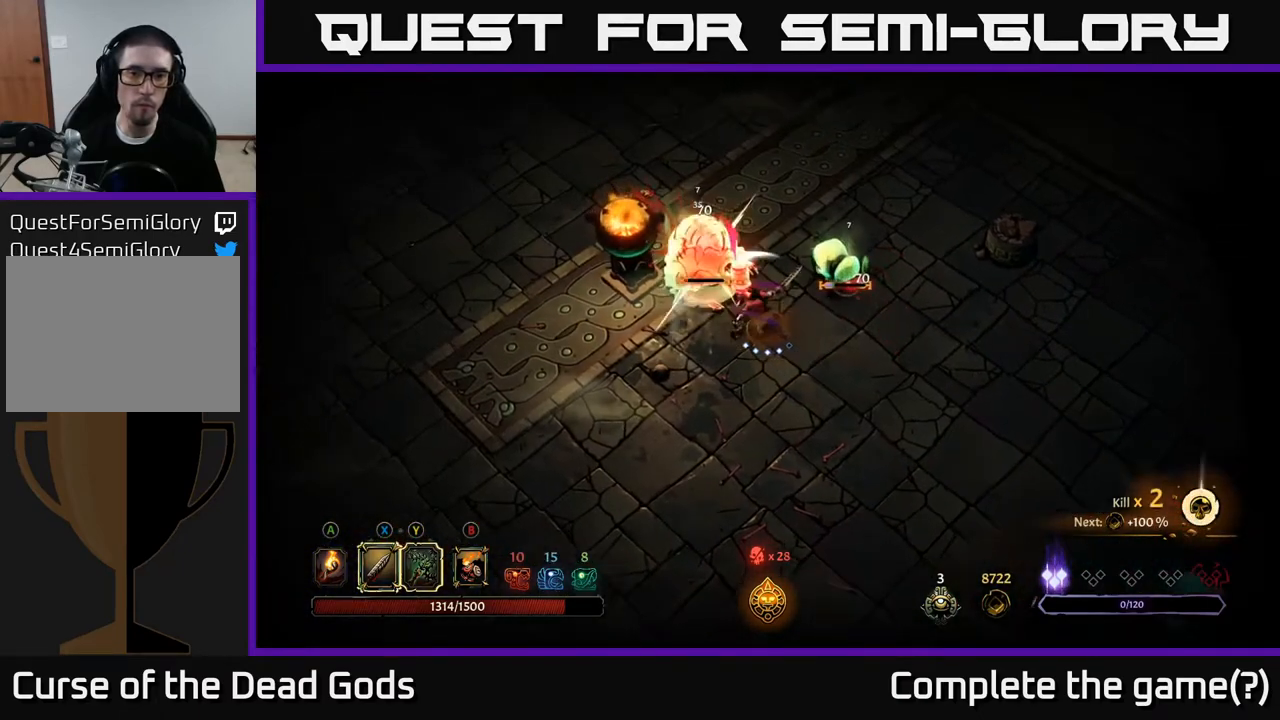
{"buttons": ["X"], "left_stick": "up-left", "right_stick": "center", "events": [[50, "X", "down"], [200, "X", "up"], [400, "X", "down"]]}
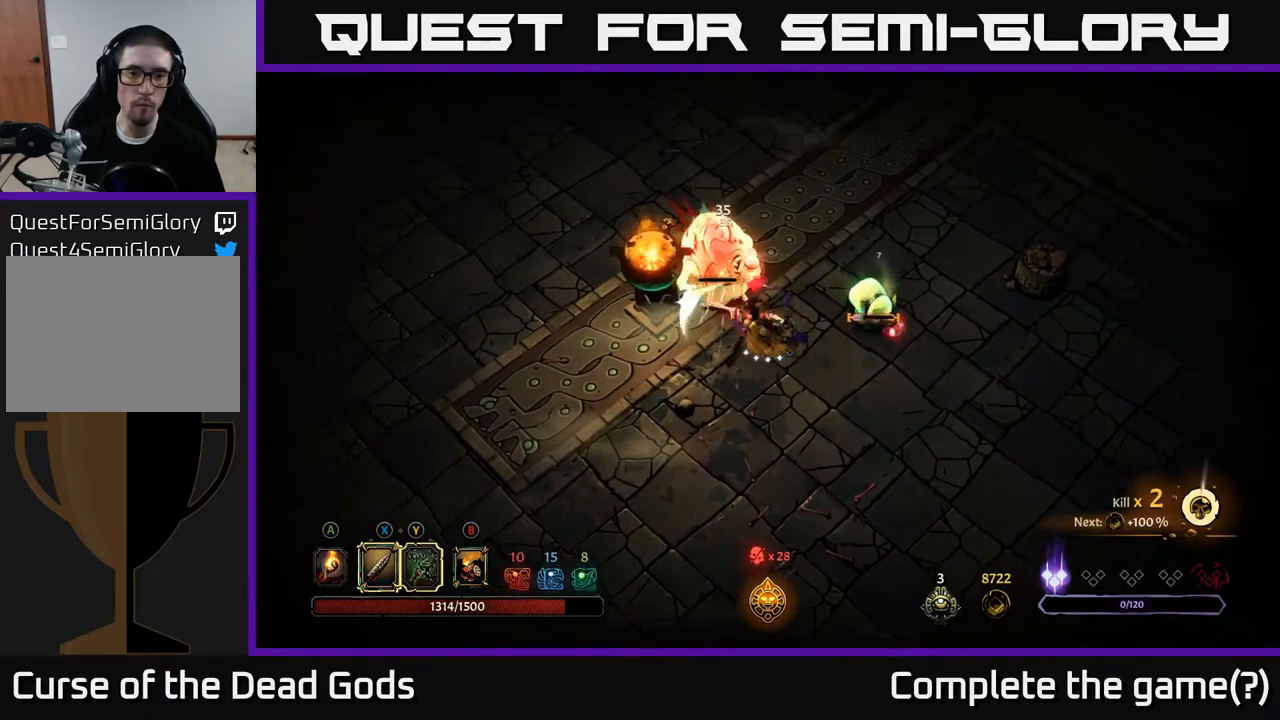
{"buttons": [], "left_stick": "center", "right_stick": "center", "events": [[83, "X", "up"], [333, "left_stick", "center"]]}
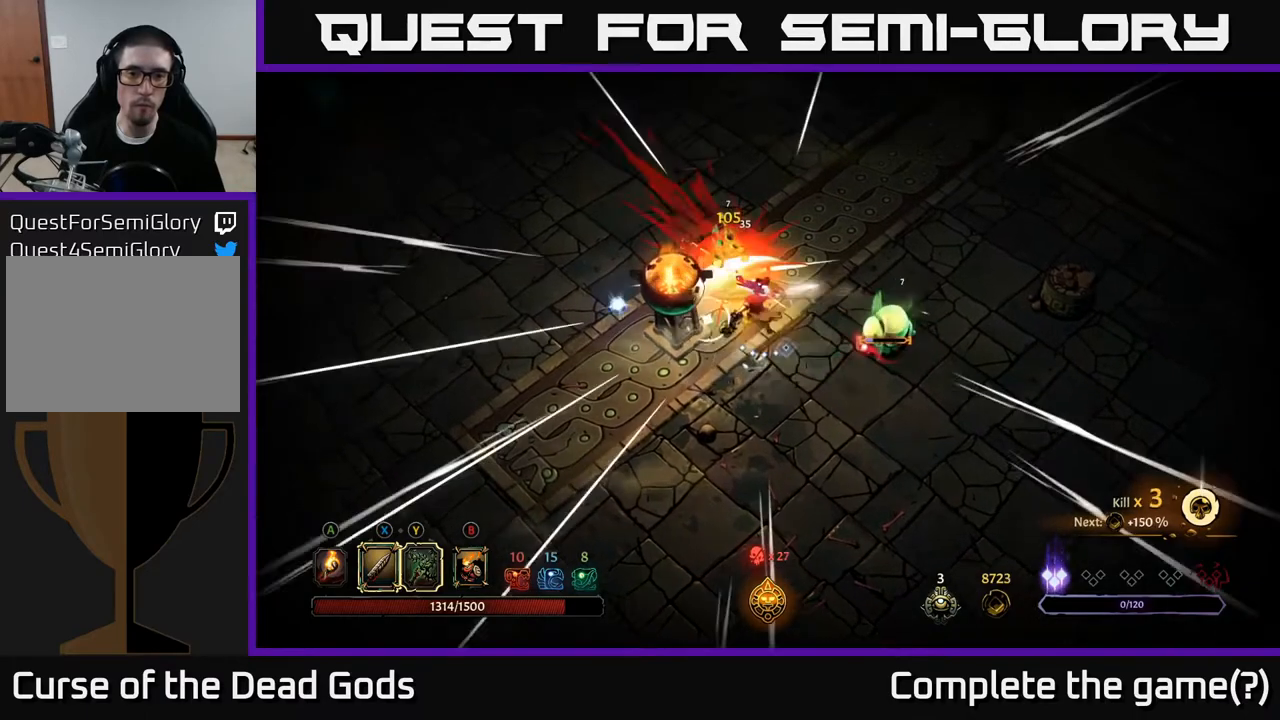
{"buttons": [], "left_stick": "right", "right_stick": "center", "events": [[33, "left_stick", "right"], [300, "X", "down"], [450, "X", "up"]]}
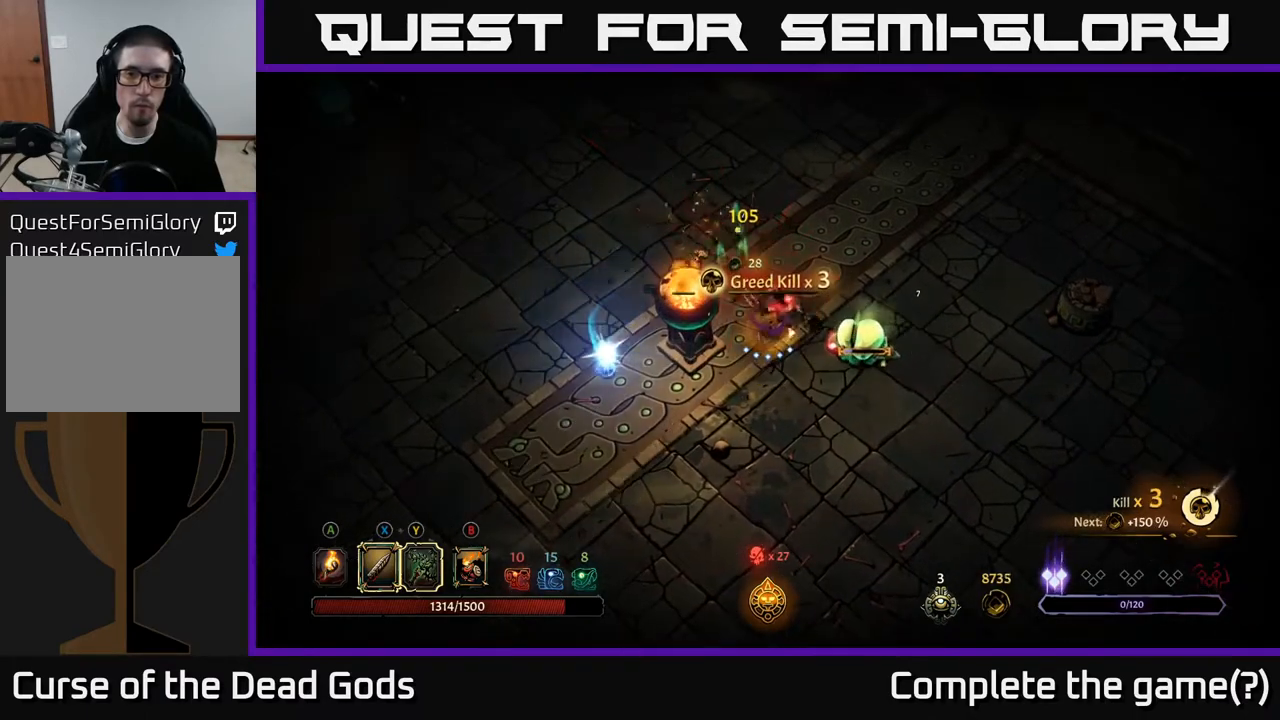
{"buttons": [], "left_stick": "center", "right_stick": "center", "events": [[217, "left_stick", "center"]]}
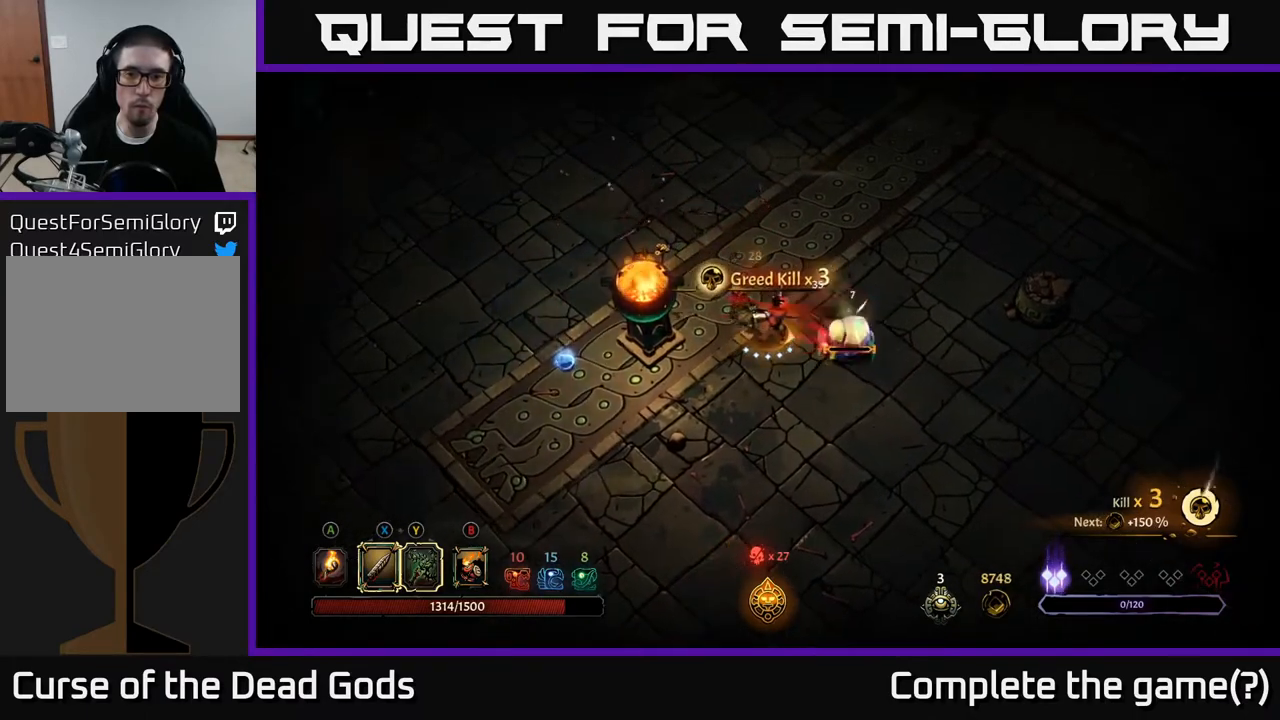
{"buttons": [], "left_stick": "center", "right_stick": "center", "events": [[50, "X", "down"], [133, "X", "up"]]}
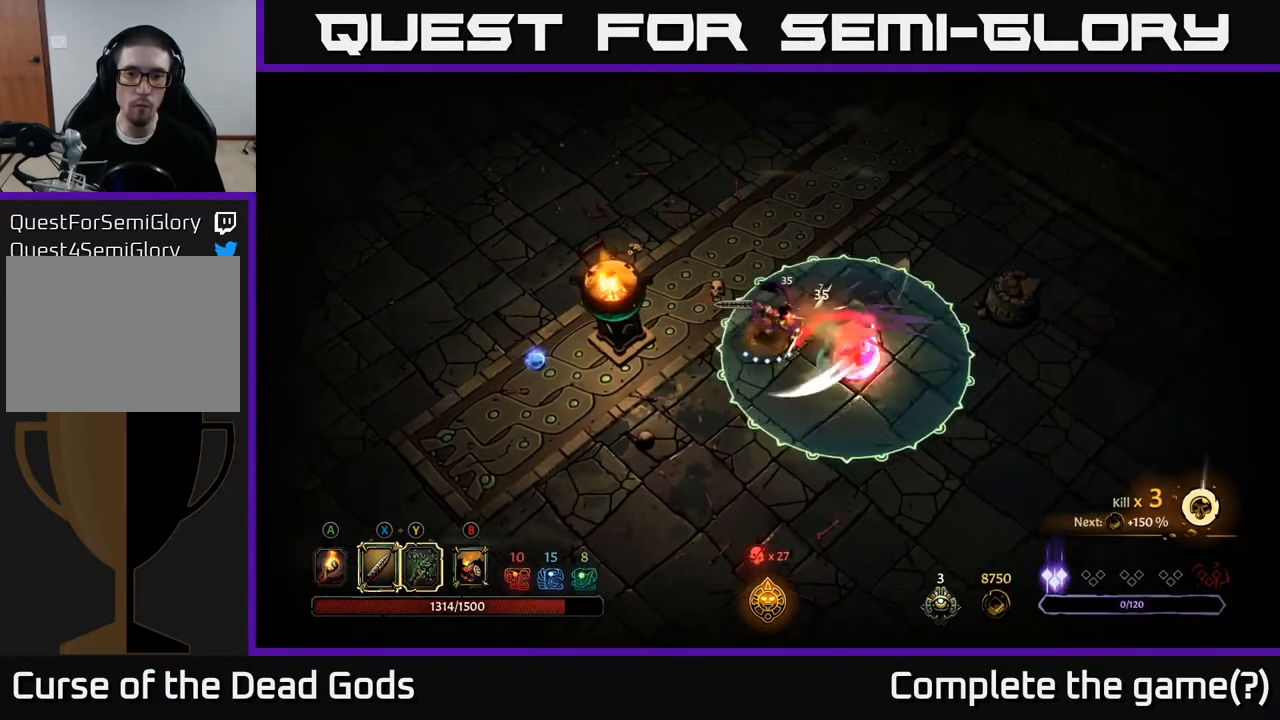
{"buttons": [], "left_stick": "up-left", "right_stick": "center", "events": [[67, "left_stick", "left"], [100, "R2", "down"], [233, "R2", "up"], [483, "left_stick", "up-left"]]}
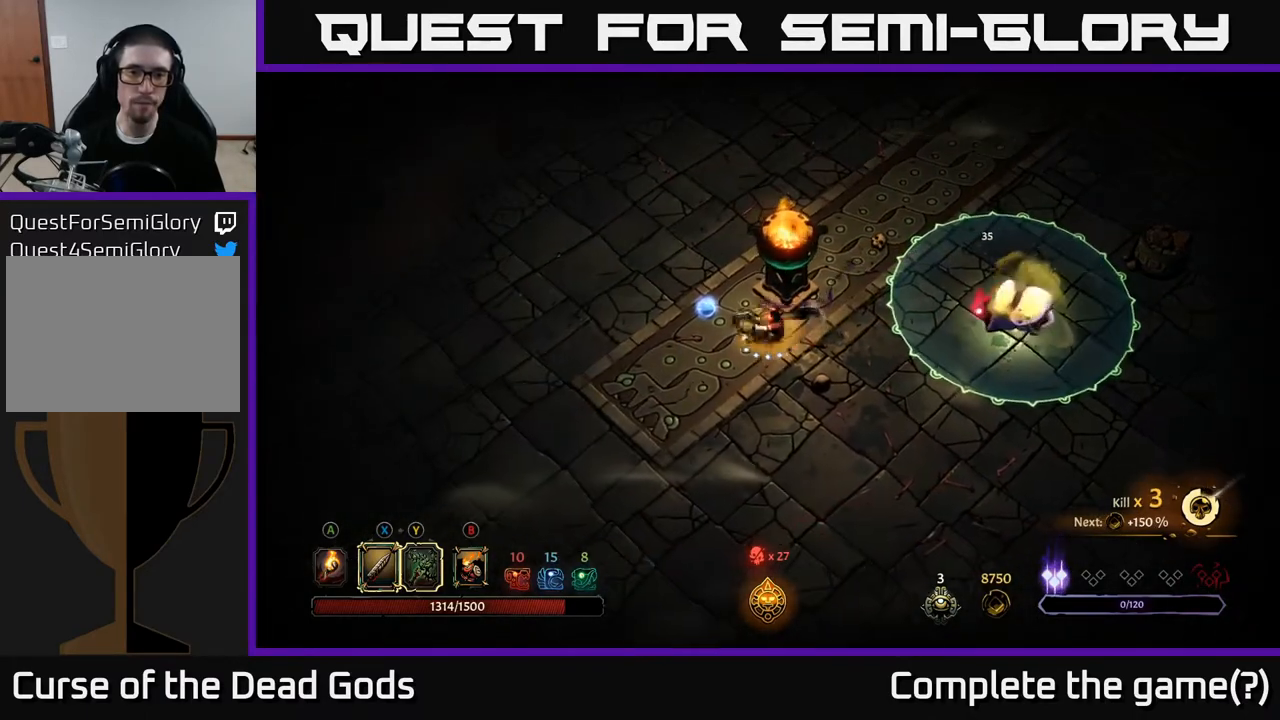
{"buttons": [], "left_stick": "up-left", "right_stick": "center", "events": [[383, "A", "down"], [450, "A", "up"]]}
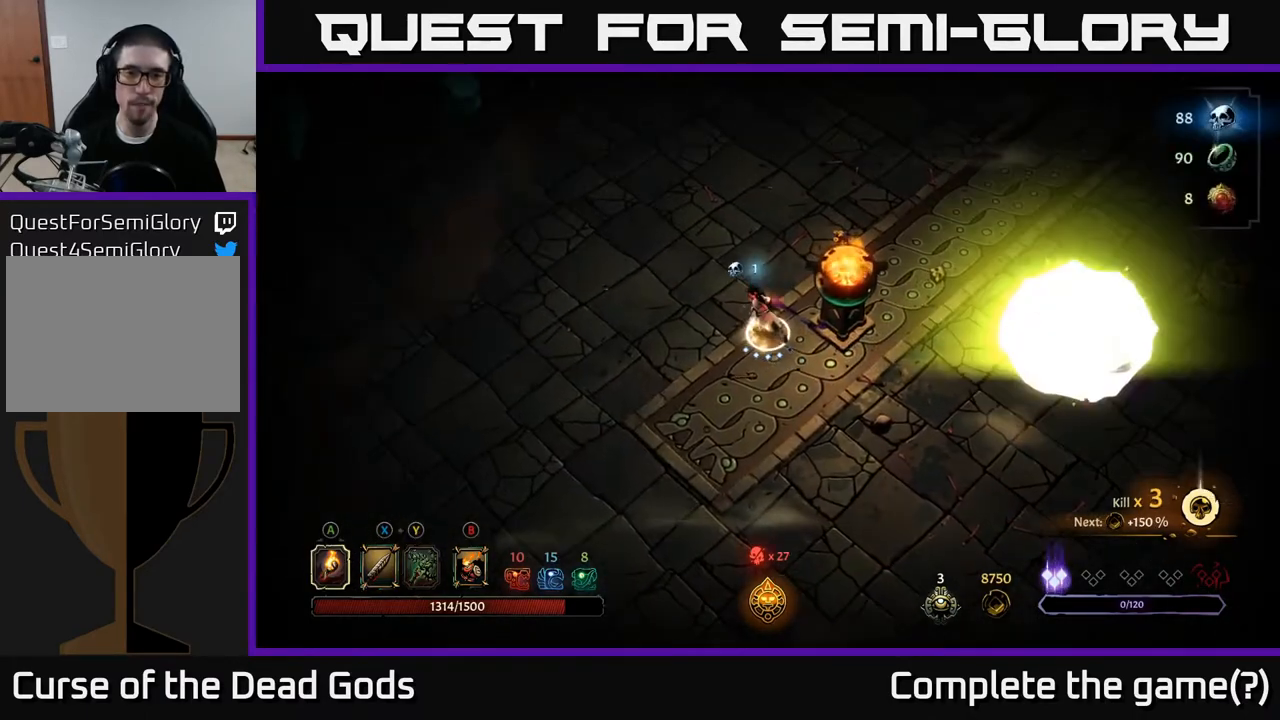
{"buttons": [], "left_stick": "up", "right_stick": "center", "events": [[17, "left_stick", "up"]]}
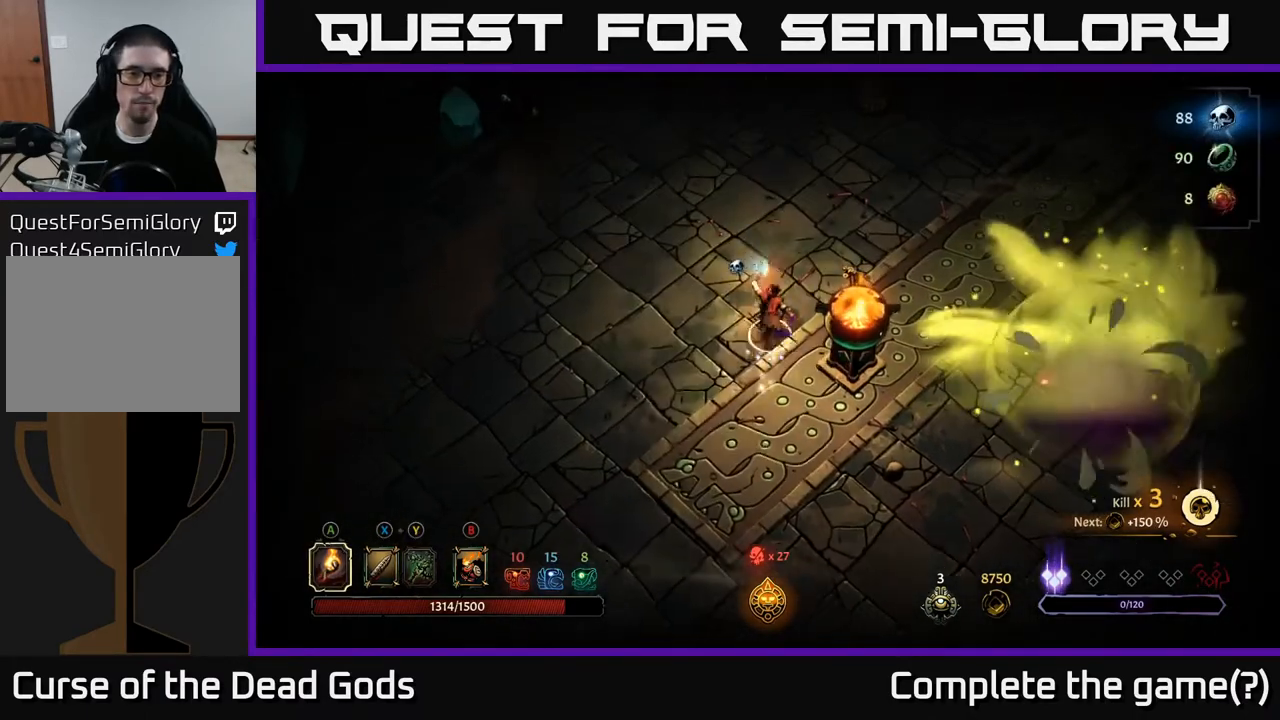
{"buttons": [], "left_stick": "up", "right_stick": "center", "events": []}
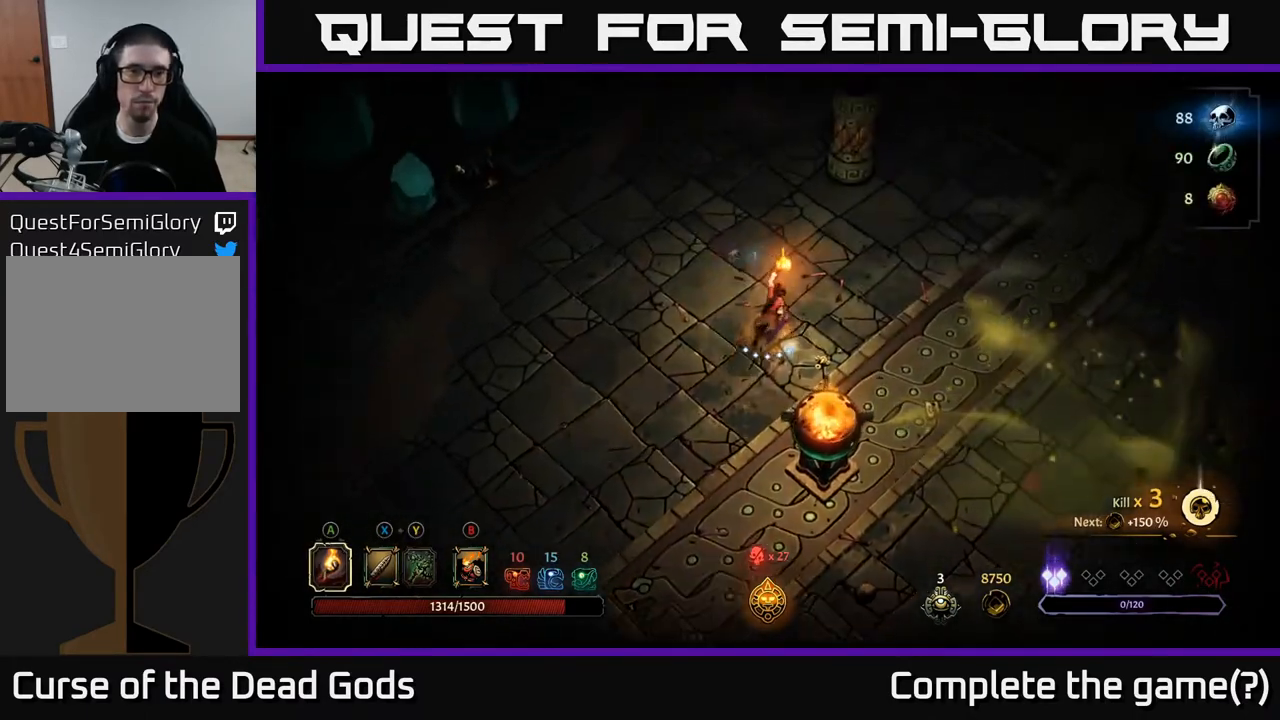
{"buttons": [], "left_stick": "up", "right_stick": "center", "events": [[283, "A", "down"], [300, "A", "up"]]}
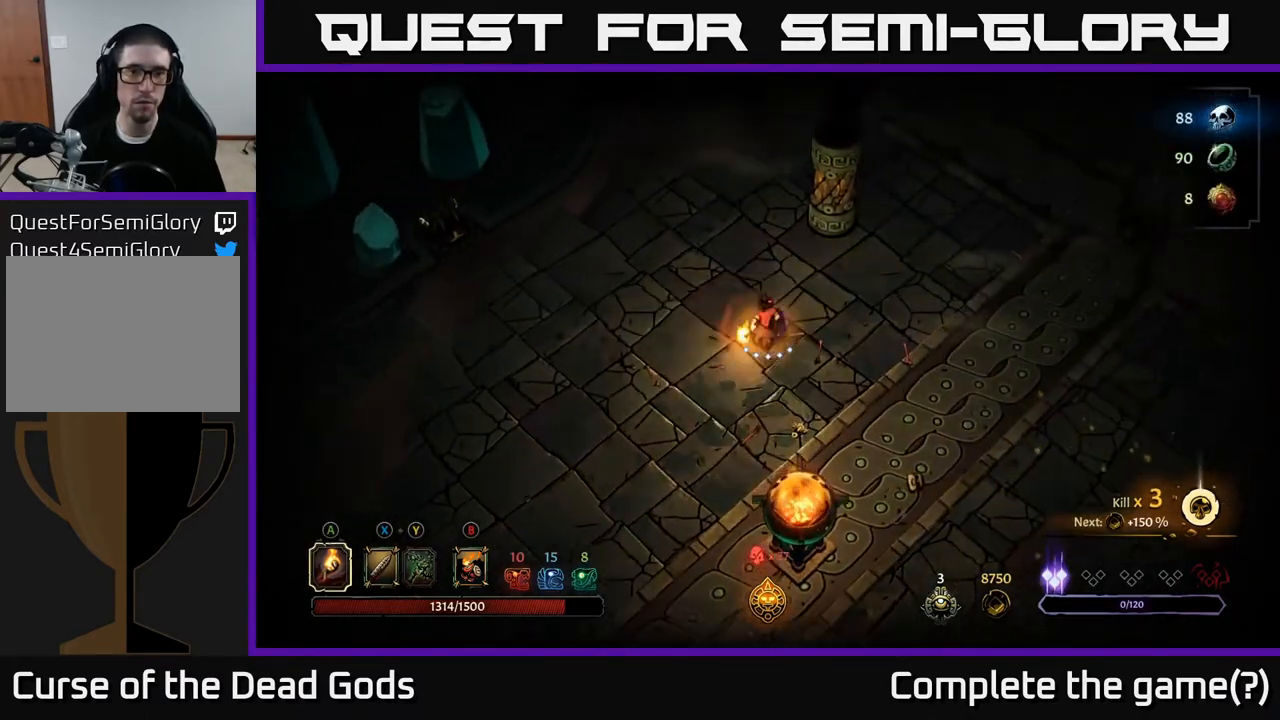
{"buttons": [], "left_stick": "left", "right_stick": "center", "events": [[83, "left_stick", "up-left"], [383, "left_stick", "left"]]}
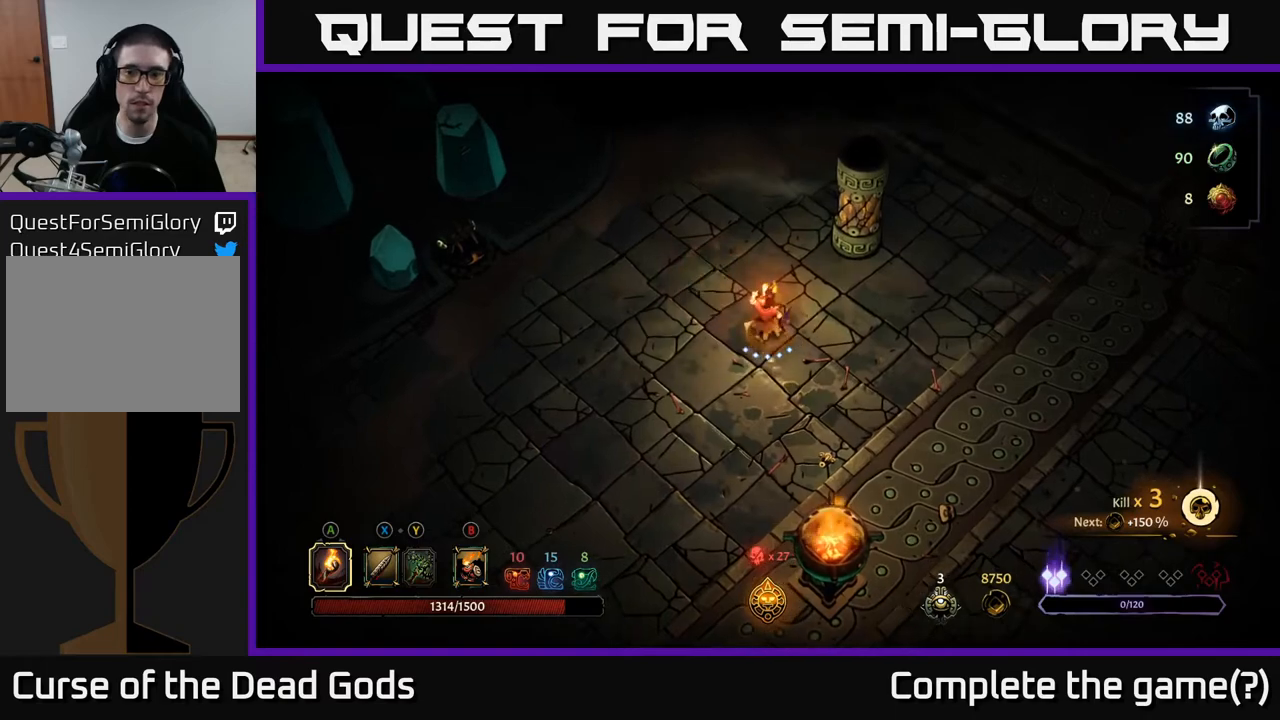
{"buttons": [], "left_stick": "left", "right_stick": "center", "events": []}
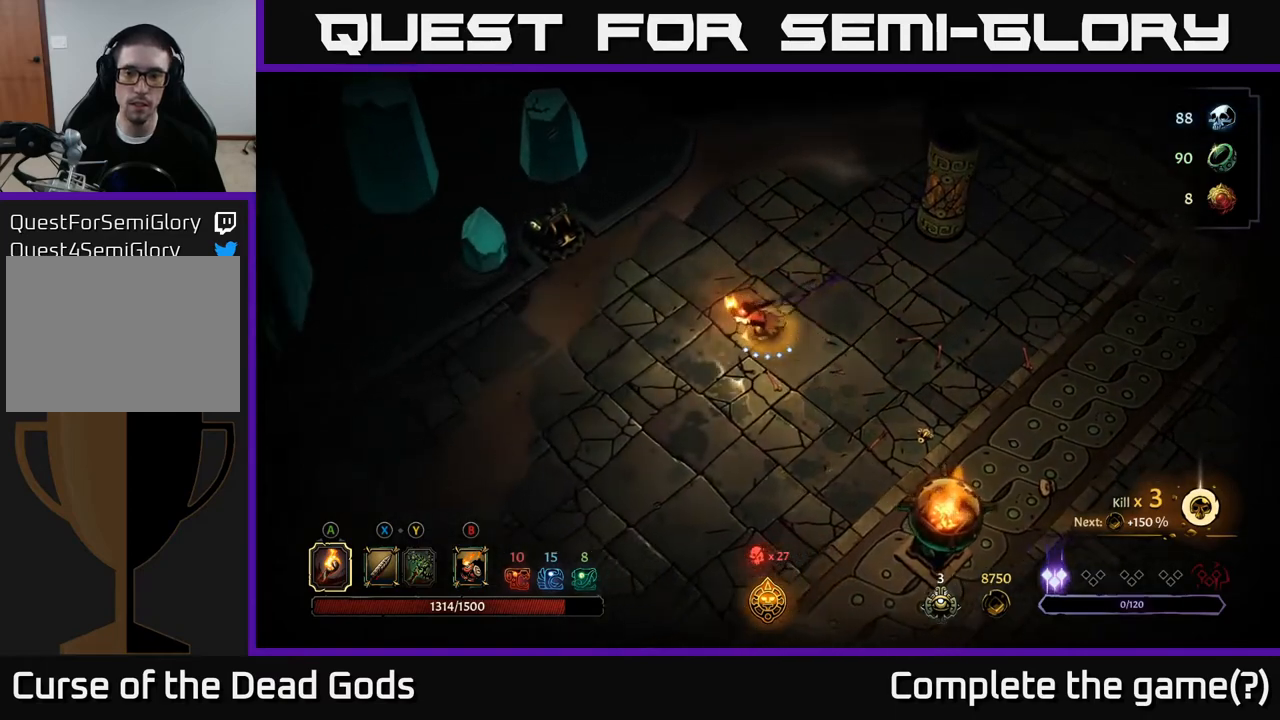
{"buttons": ["A"], "left_stick": "left", "right_stick": "center", "events": [[300, "left_stick", "center"], [483, "left_stick", "left"], [500, "A", "down"]]}
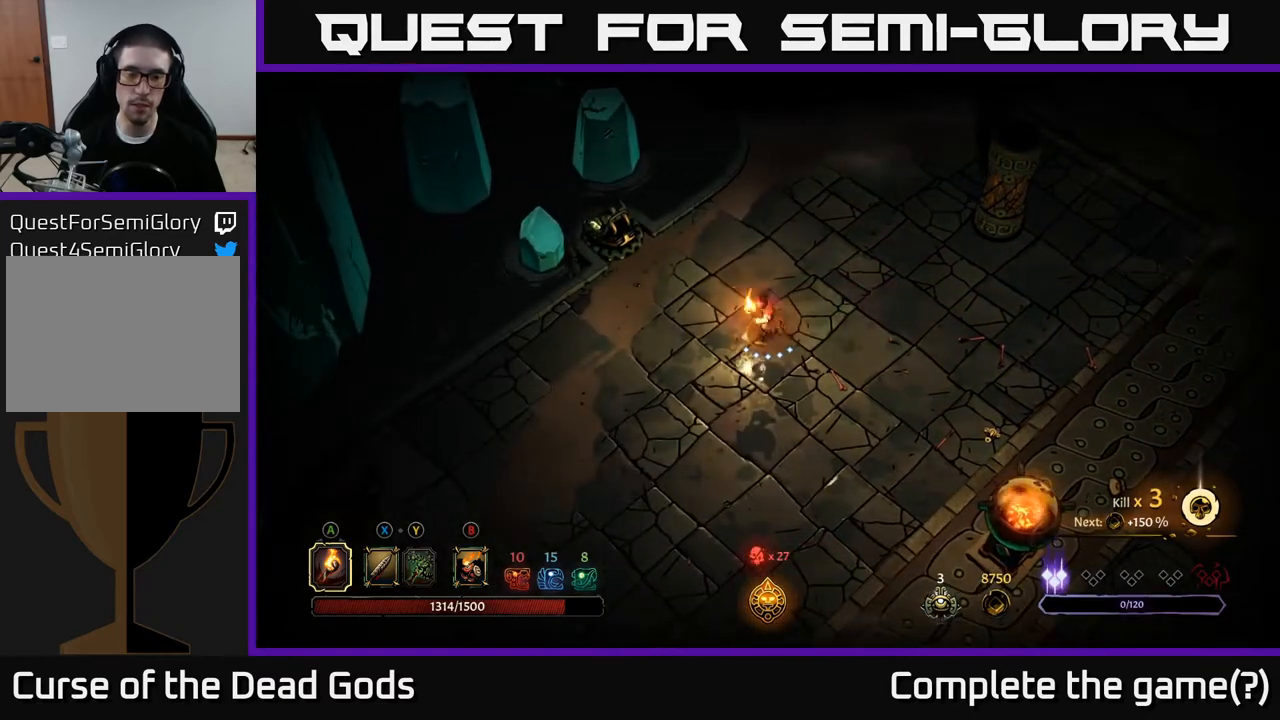
{"buttons": [], "left_stick": "center", "right_stick": "center", "events": [[100, "A", "up"], [483, "left_stick", "center"]]}
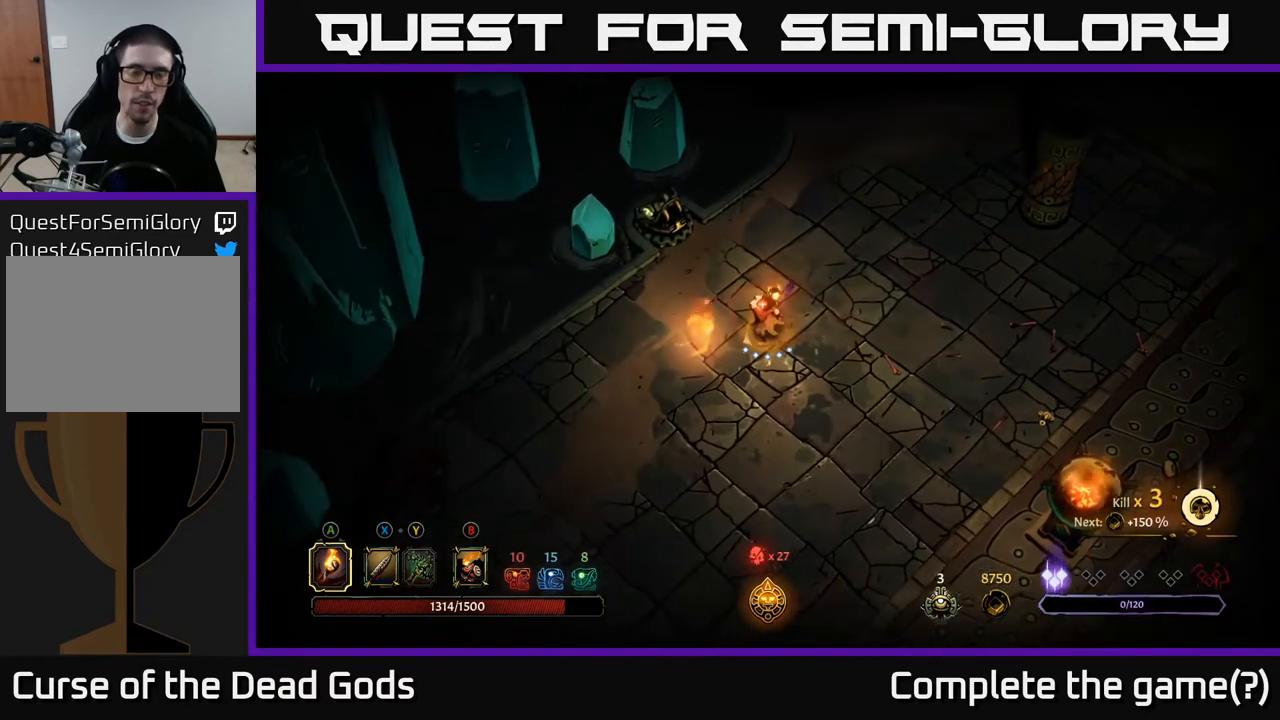
{"buttons": [], "left_stick": "right", "right_stick": "center", "events": [[17, "left_stick", "left"], [50, "left_stick", "up-right"], [417, "left_stick", "right"]]}
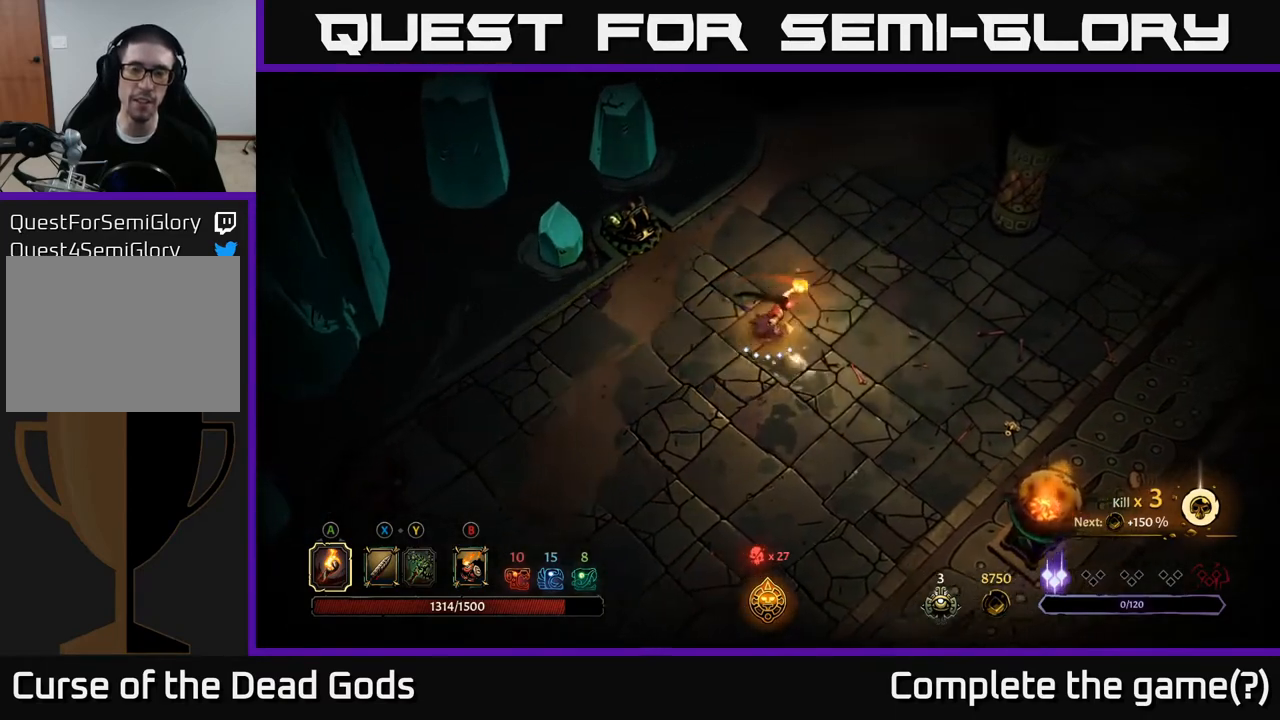
{"buttons": [], "left_stick": "up-right", "right_stick": "center", "events": [[117, "left_stick", "up-right"]]}
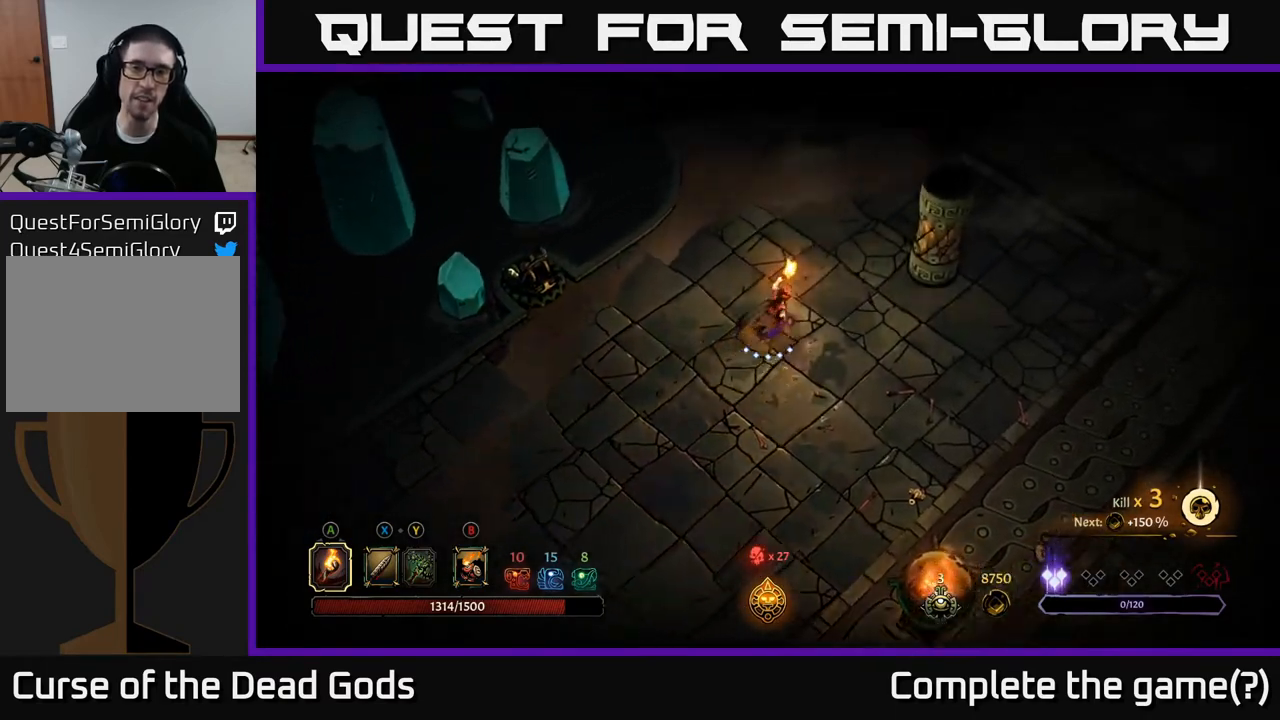
{"buttons": [], "left_stick": "up-right", "right_stick": "center", "events": [[233, "left_stick", "up"], [500, "left_stick", "up-right"]]}
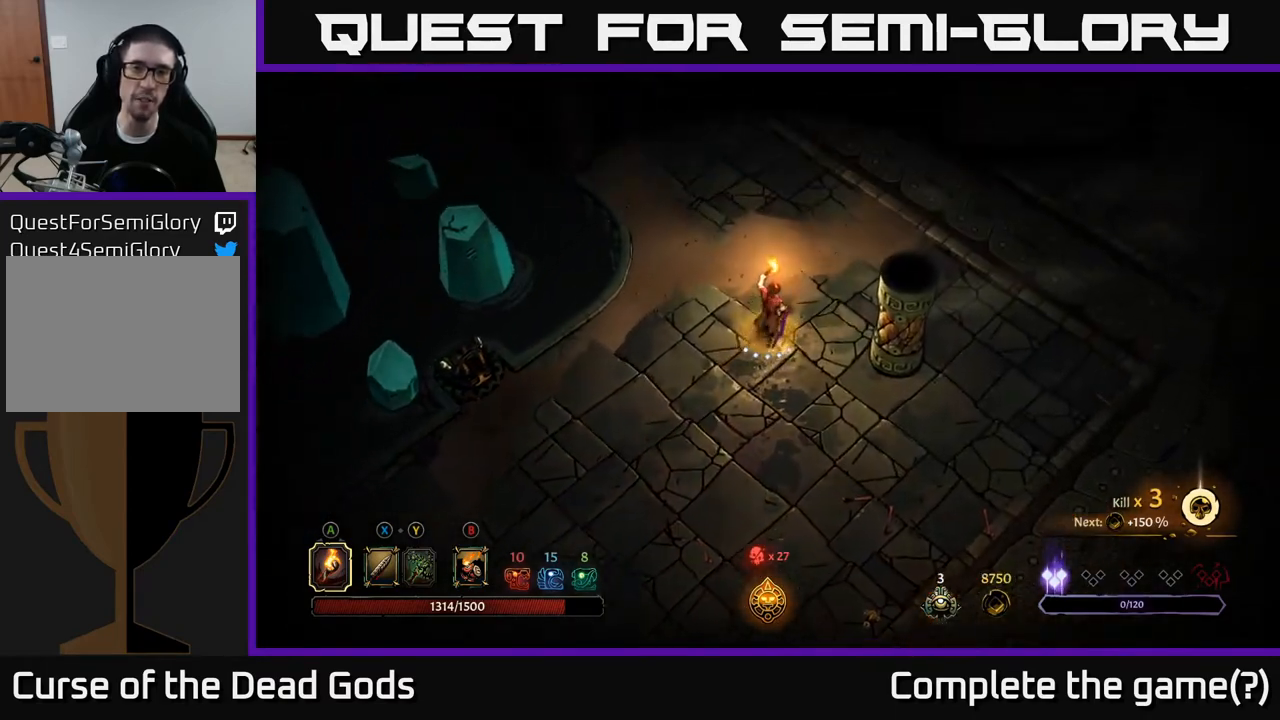
{"buttons": [], "left_stick": "right", "right_stick": "center", "events": [[400, "left_stick", "right"]]}
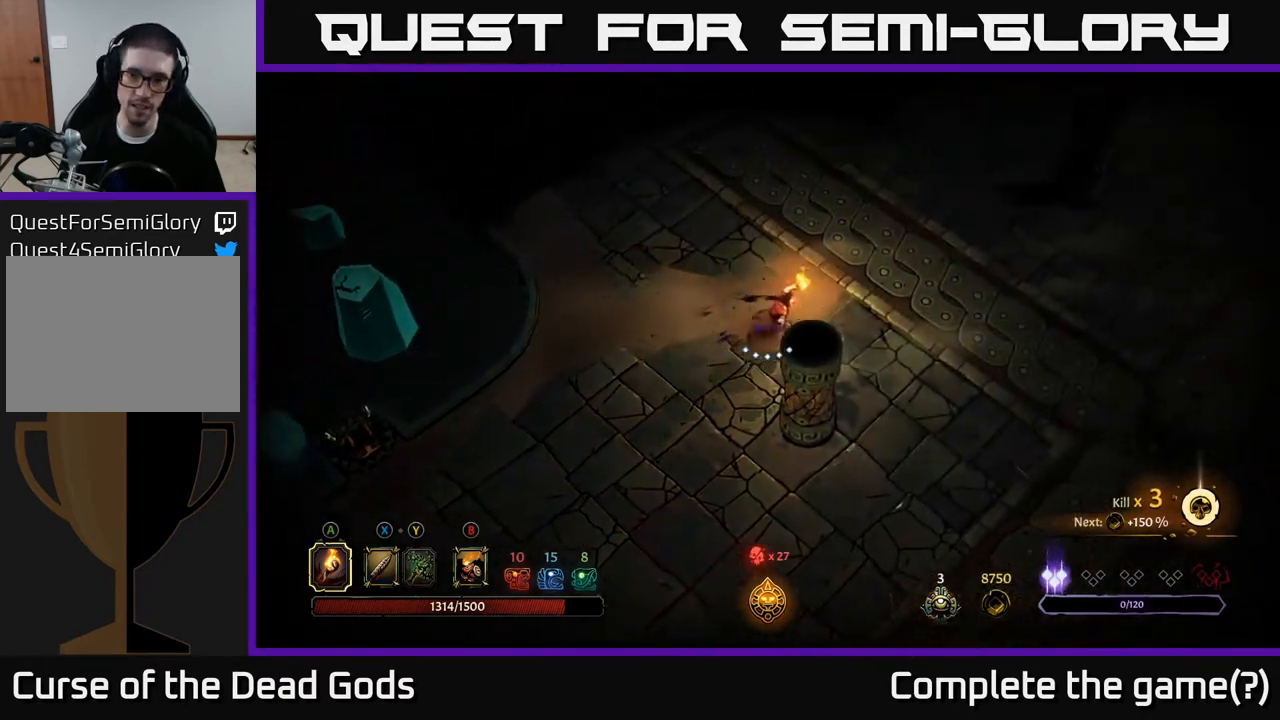
{"buttons": [], "left_stick": "up", "right_stick": "center", "events": [[450, "left_stick", "up"]]}
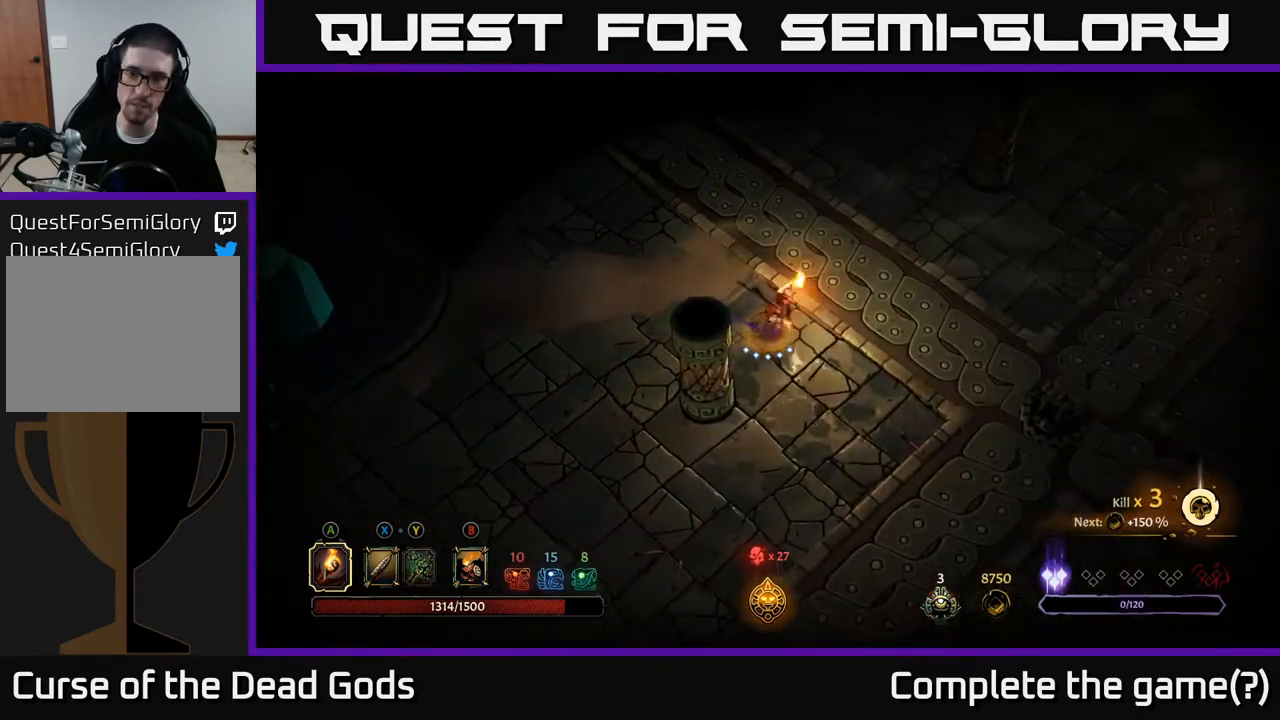
{"buttons": [], "left_stick": "up", "right_stick": "center", "events": []}
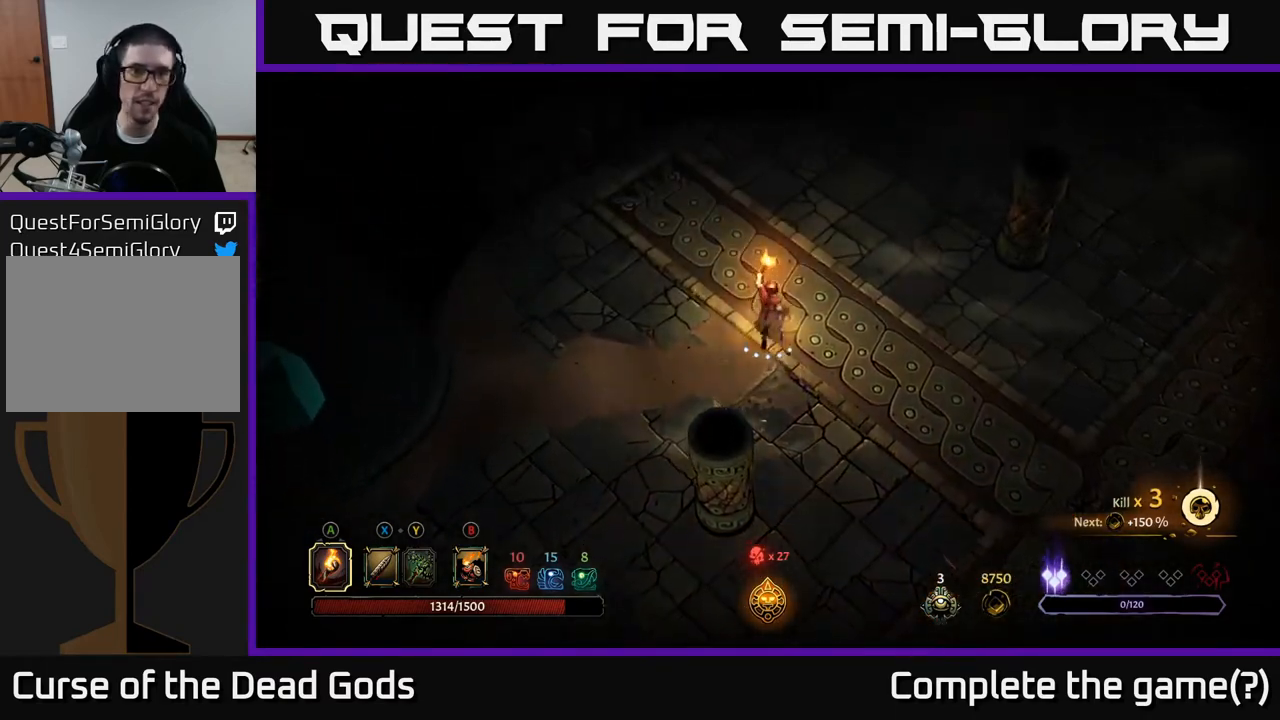
{"buttons": [], "left_stick": "up-left", "right_stick": "center", "events": [[333, "left_stick", "up-left"]]}
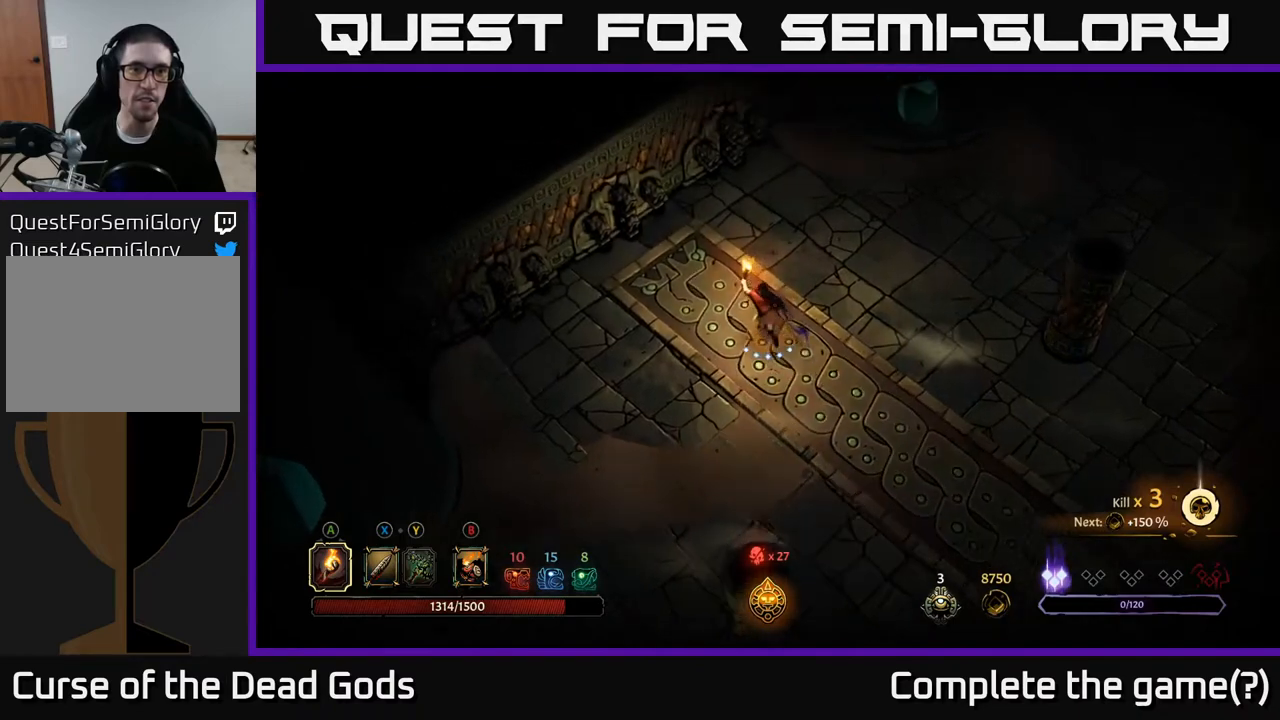
{"buttons": [], "left_stick": "up-right", "right_stick": "center", "events": [[150, "left_stick", "up-right"]]}
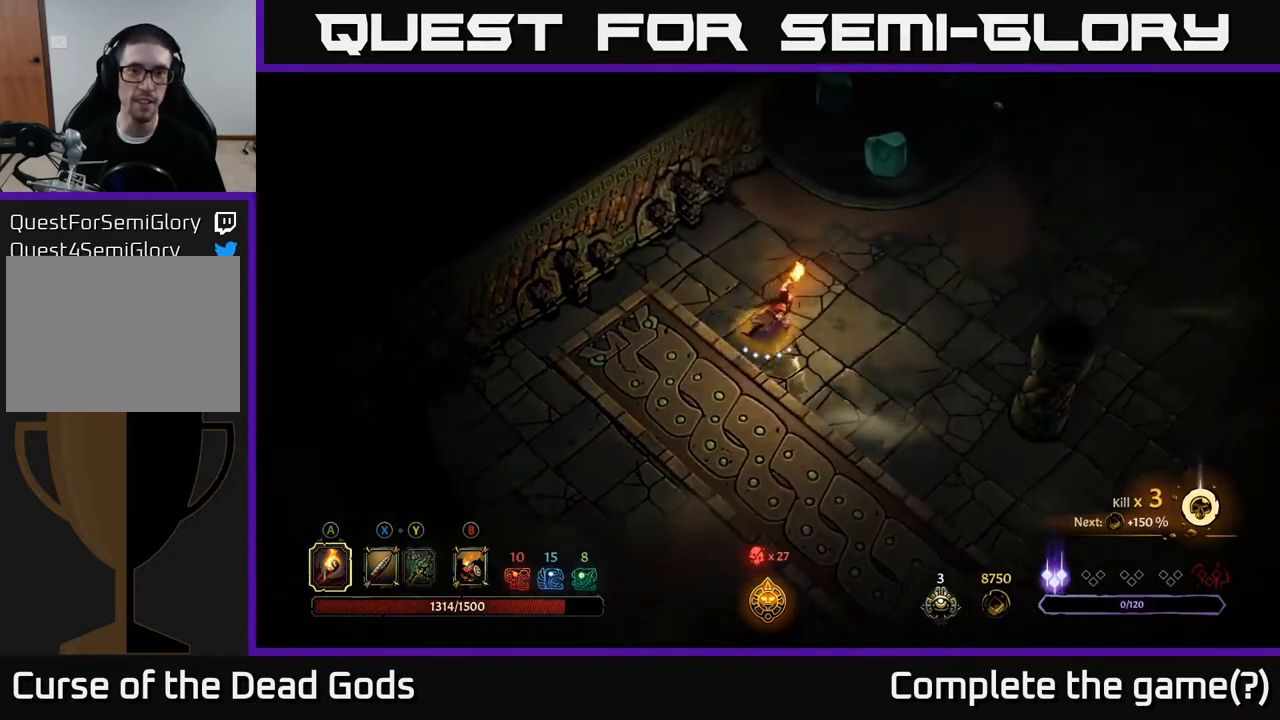
{"buttons": [], "left_stick": "right", "right_stick": "center", "events": [[433, "left_stick", "right"]]}
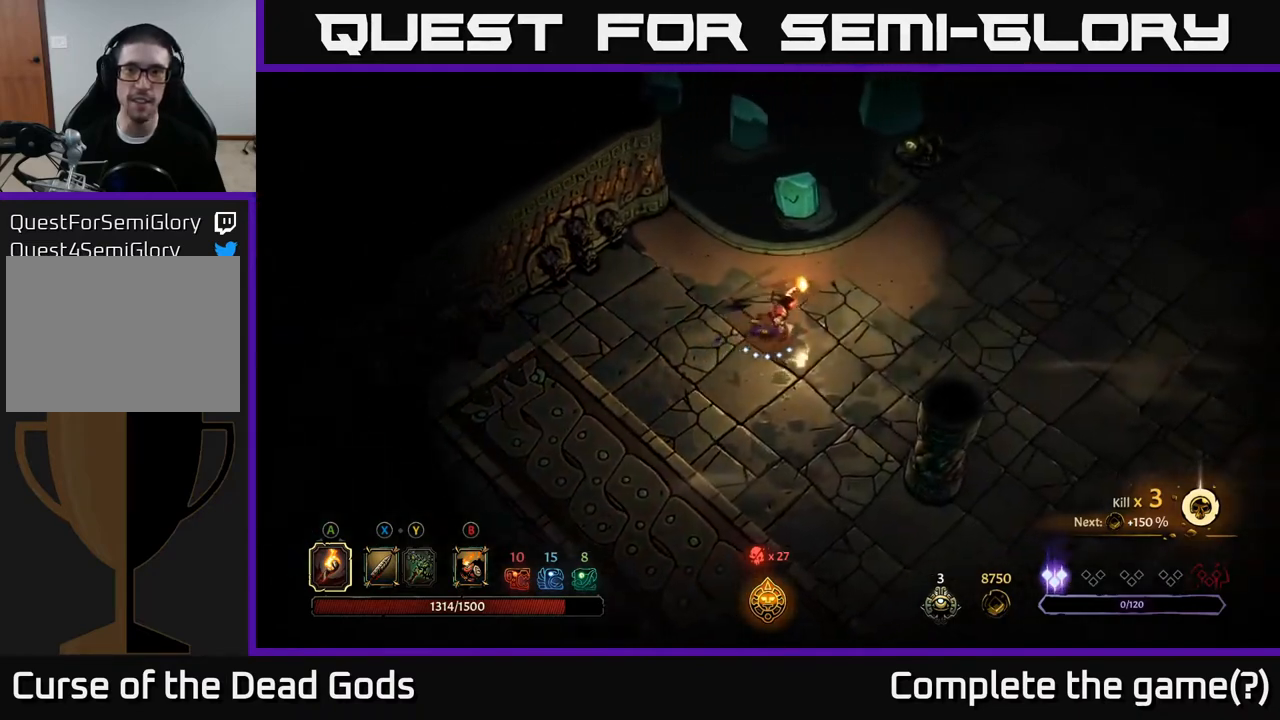
{"buttons": [], "left_stick": "right", "right_stick": "center", "events": []}
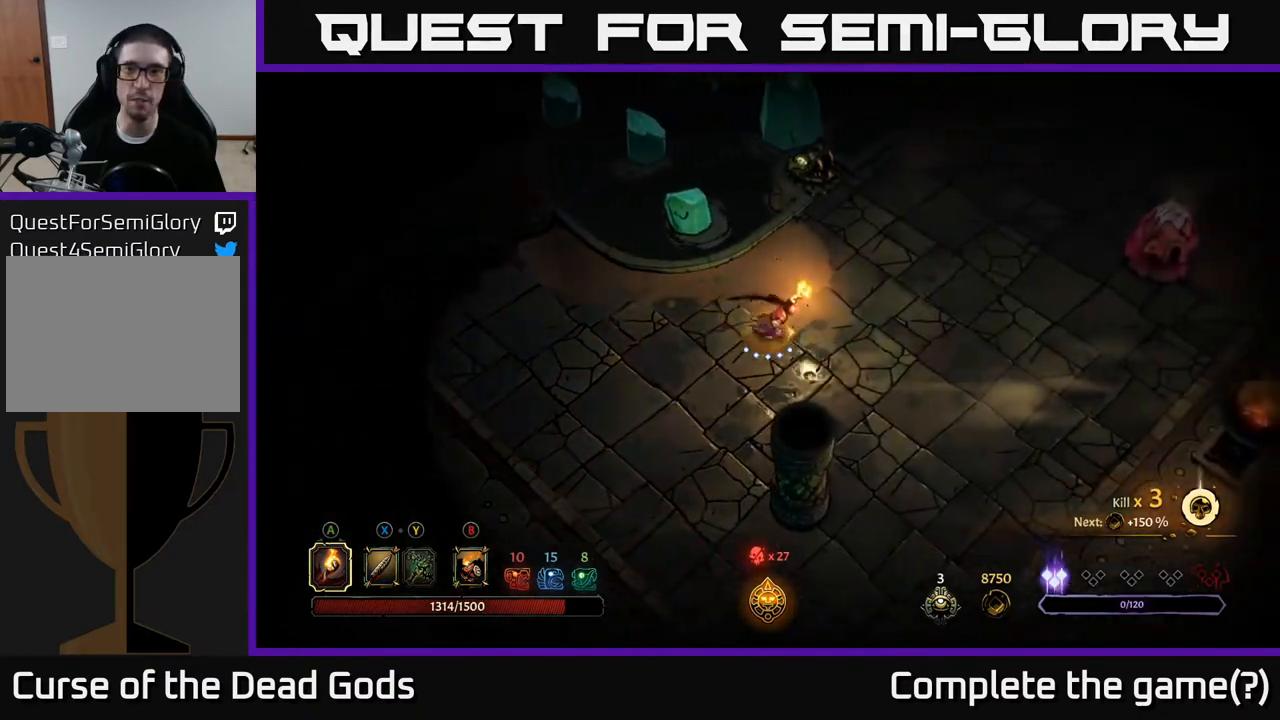
{"buttons": [], "left_stick": "right", "right_stick": "center", "events": []}